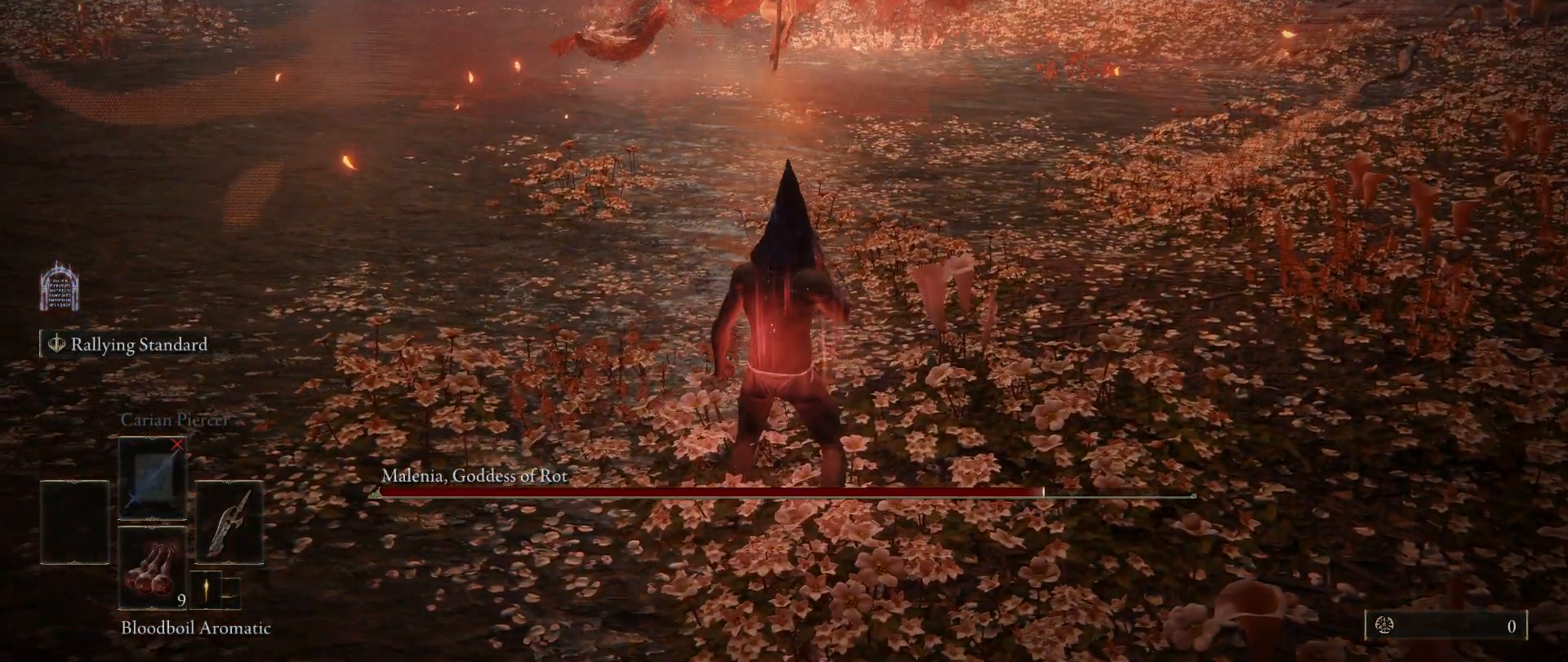
Gameplay with keyboard and mouse; each line is a JSON object with the keys and mouse buttons held at the frame after it. "events" lists presses ("down") and releases ("up") of "1", "2", "3", "4", "5", "a", "alt", "c", "caps_lock", "ctrl", "d", "e", "f", "g", "q", "r", "s", "shift", "space", "t", "tab", "v", "w", "x", "z", "mouse_left", "mouse_wheel" and "mouse_right" between this image and that frame as [ms after this image, input, new state], when the widget could be followed in between. "mouse_left", "mouse_wheel", "mouse_right" = the "left", "wheel", "right" buttons of the "mouse" list. No other keys are recorded. "wheel" means that the mouse wheel is clicked or scrolled. Not read: mouse_move.
{"keys": [], "mouse": [], "events": []}
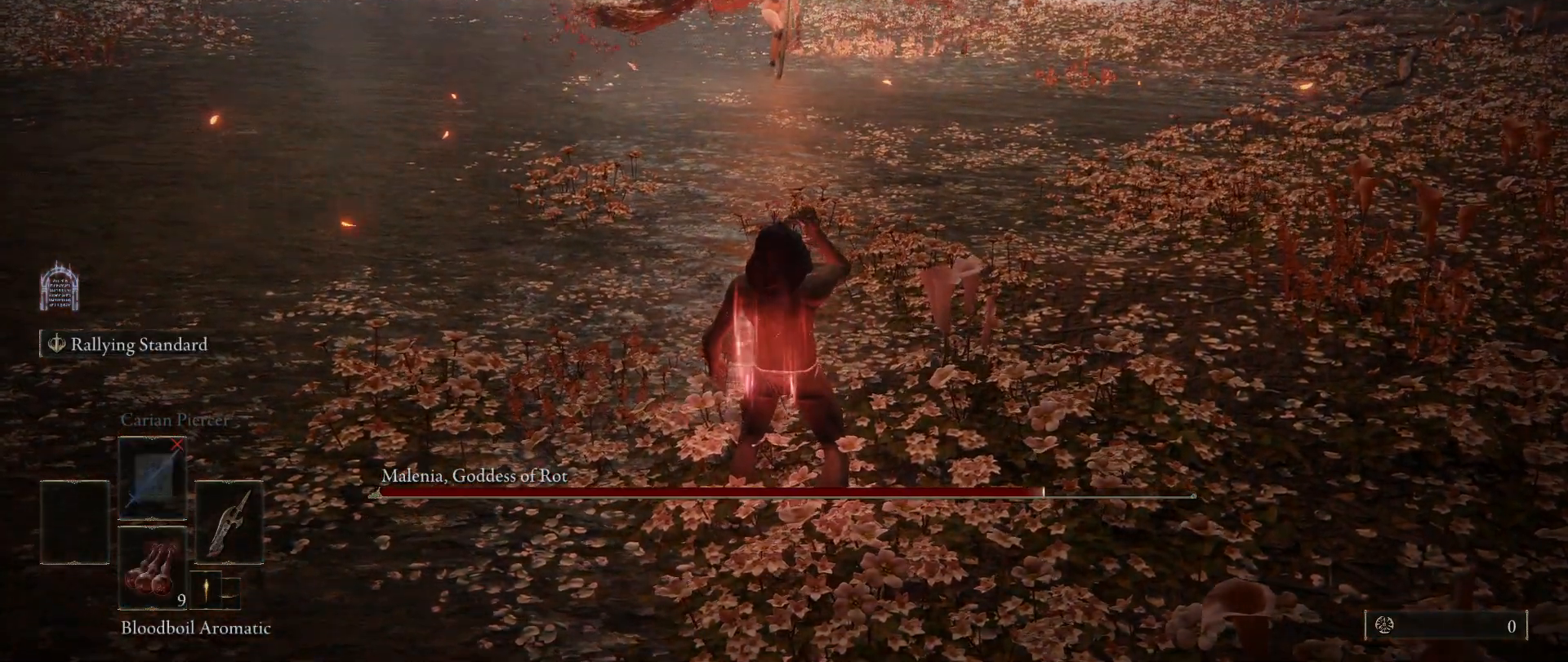
{"keys": [], "mouse": [], "events": []}
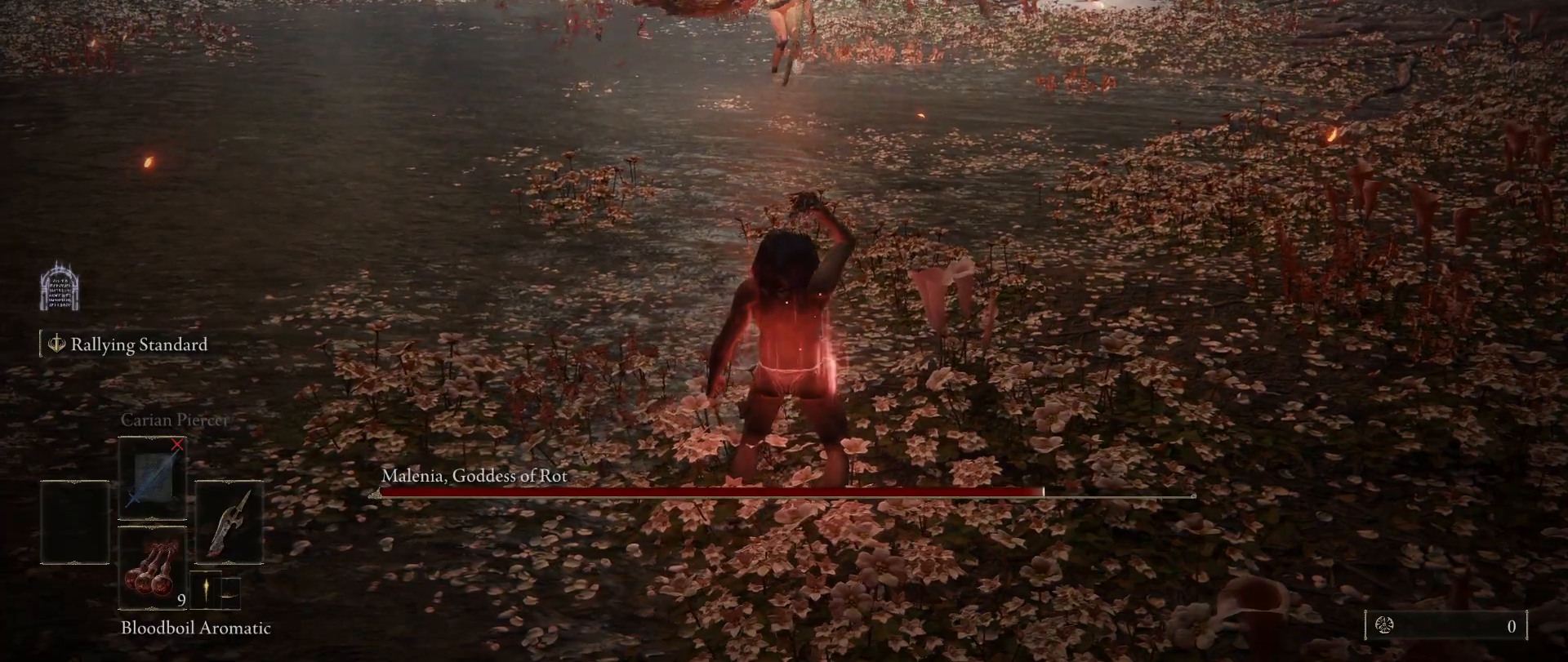
{"keys": [], "mouse": [], "events": []}
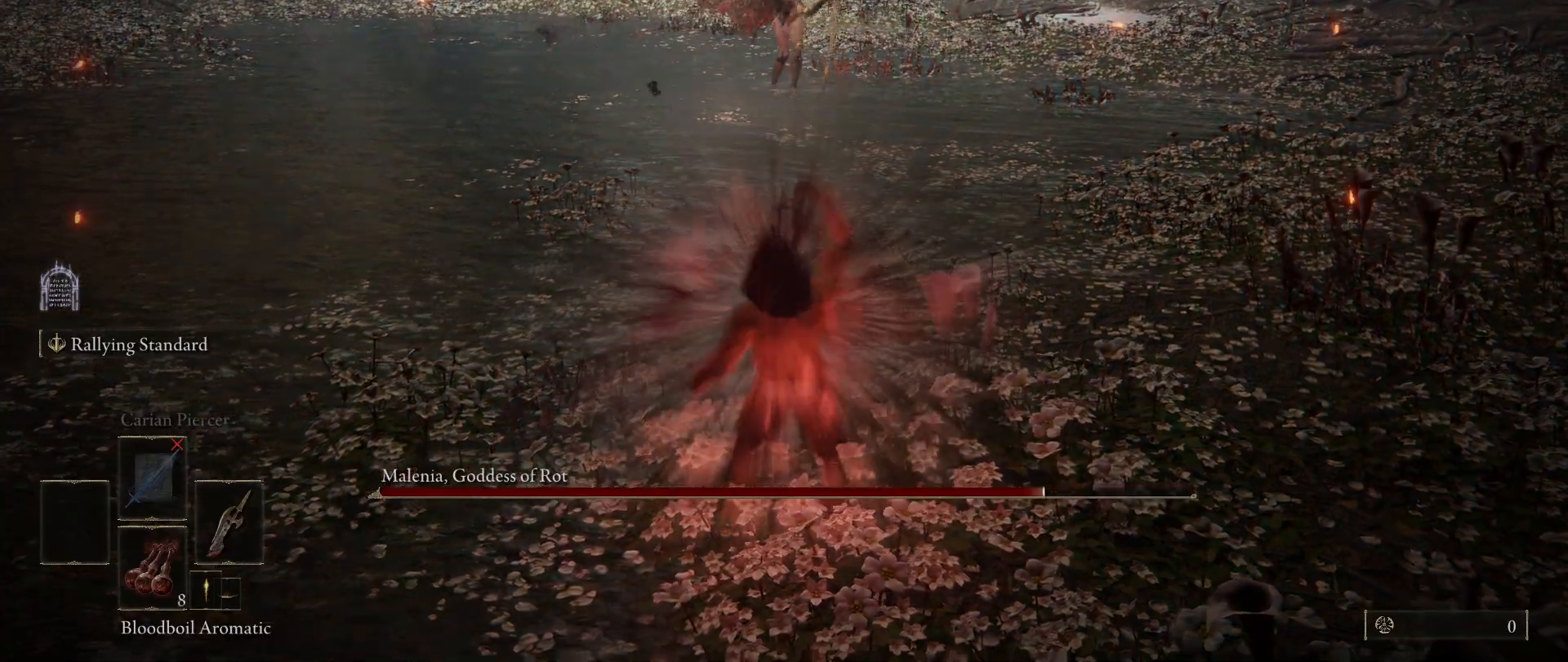
{"keys": [], "mouse": [], "events": []}
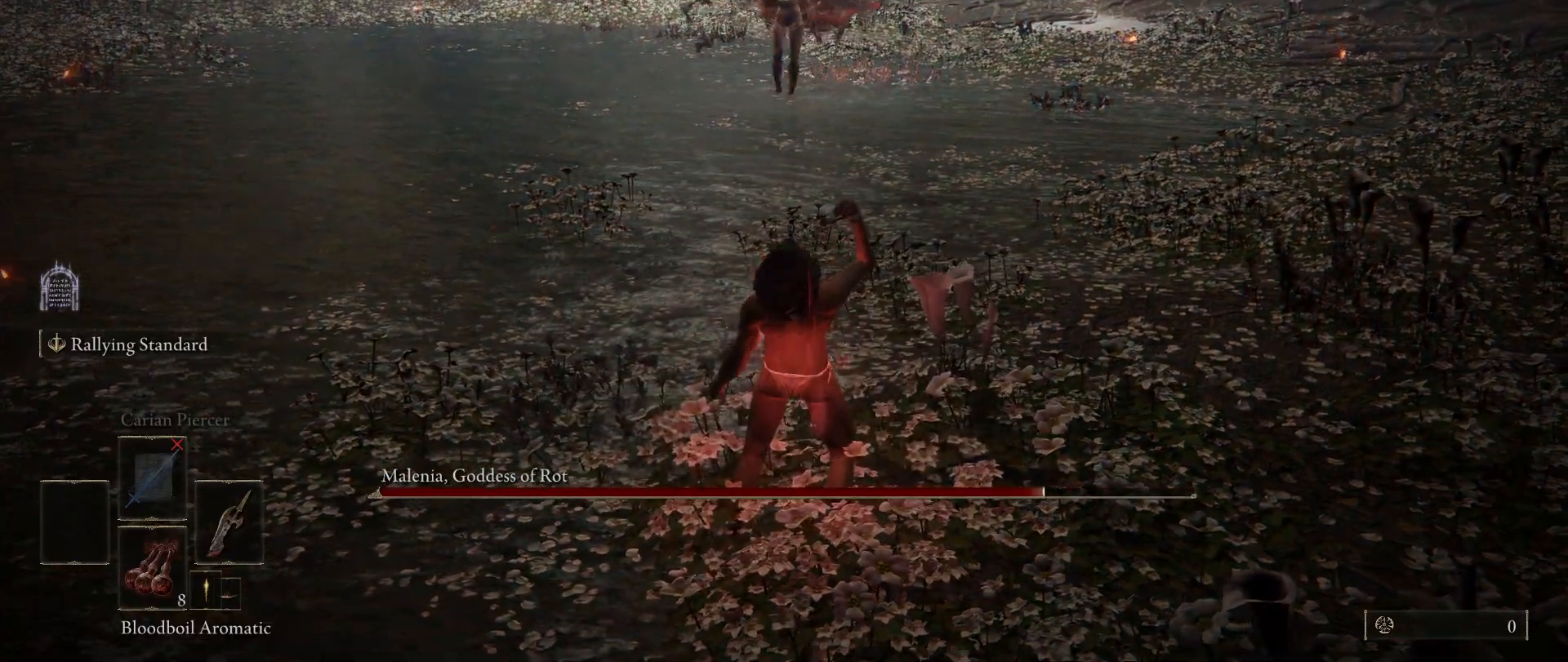
{"keys": ["d"], "mouse": [], "events": [[167, "d", "down"]]}
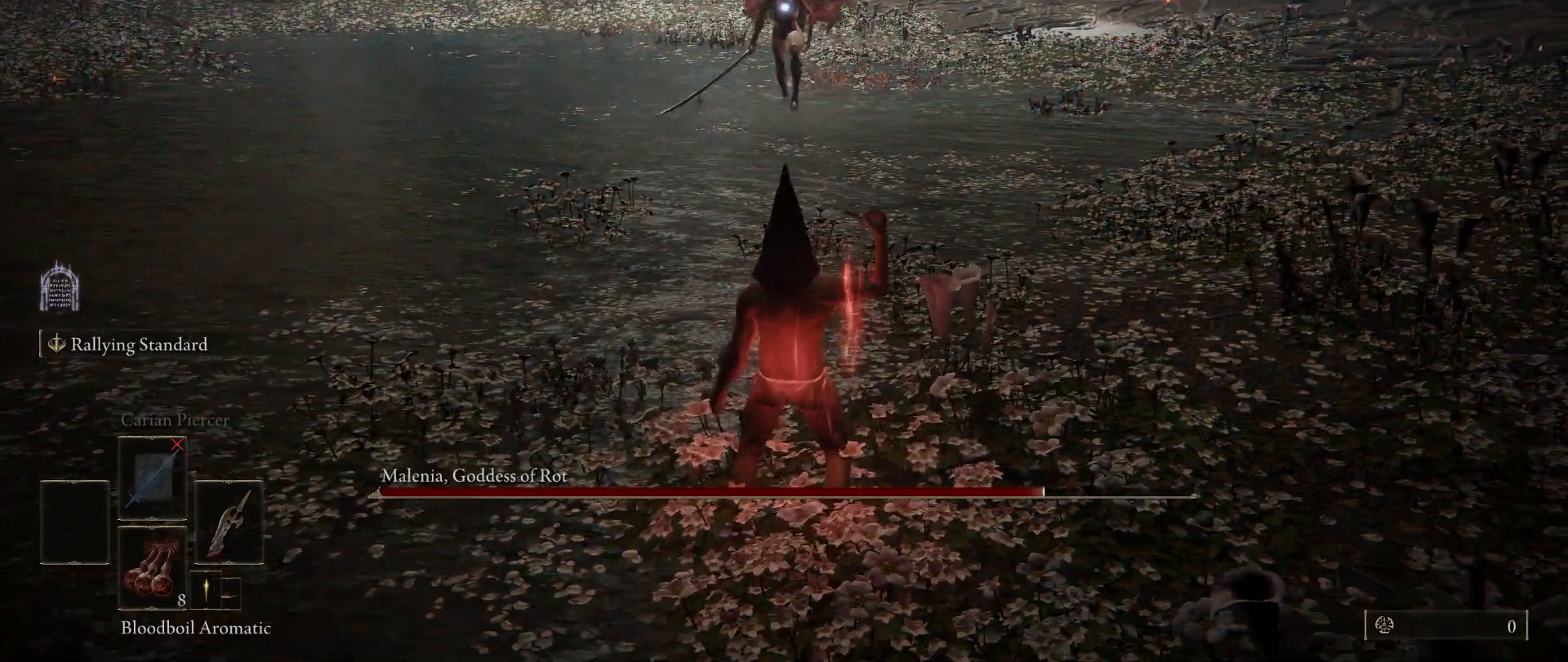
{"keys": ["d"], "mouse": [], "events": [[267, "w", "down"], [350, "w", "up"]]}
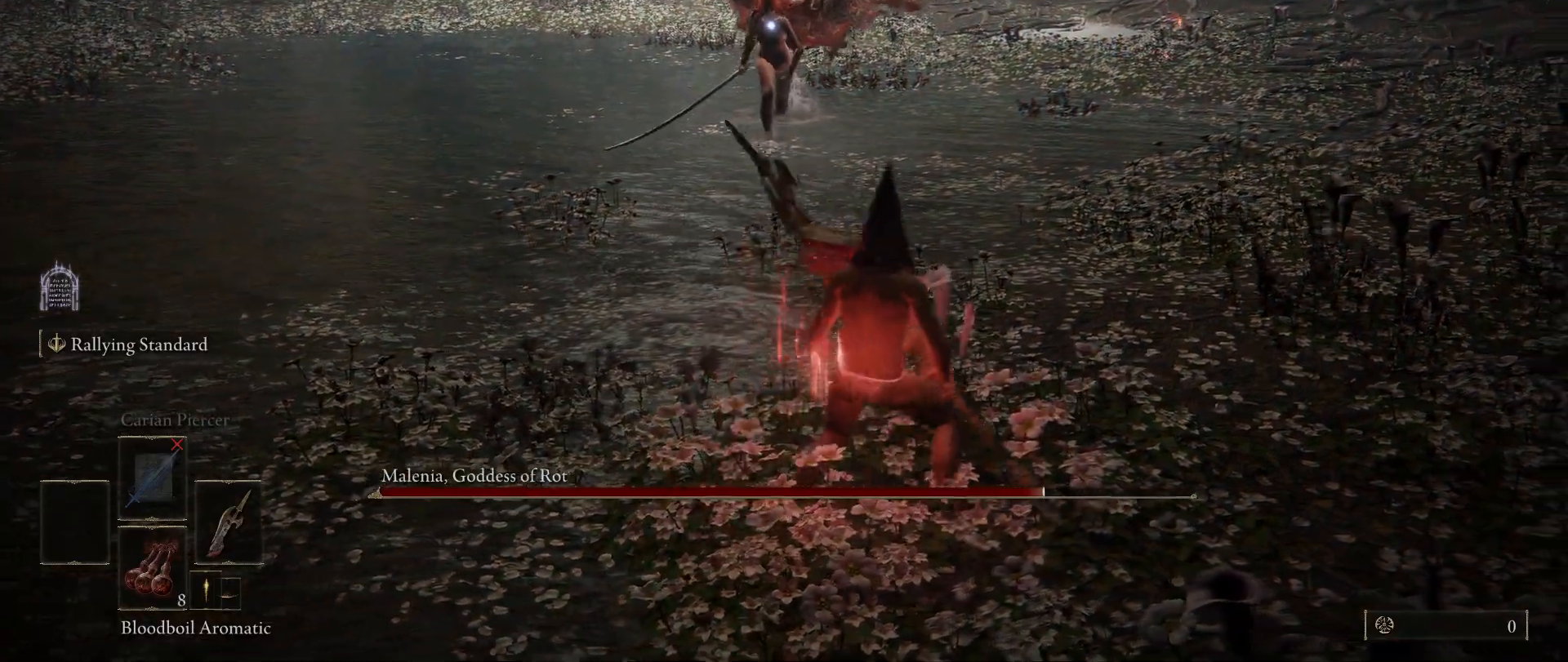
{"keys": ["a", "w"], "mouse": [], "events": [[283, "d", "up"], [283, "w", "down"], [467, "a", "down"]]}
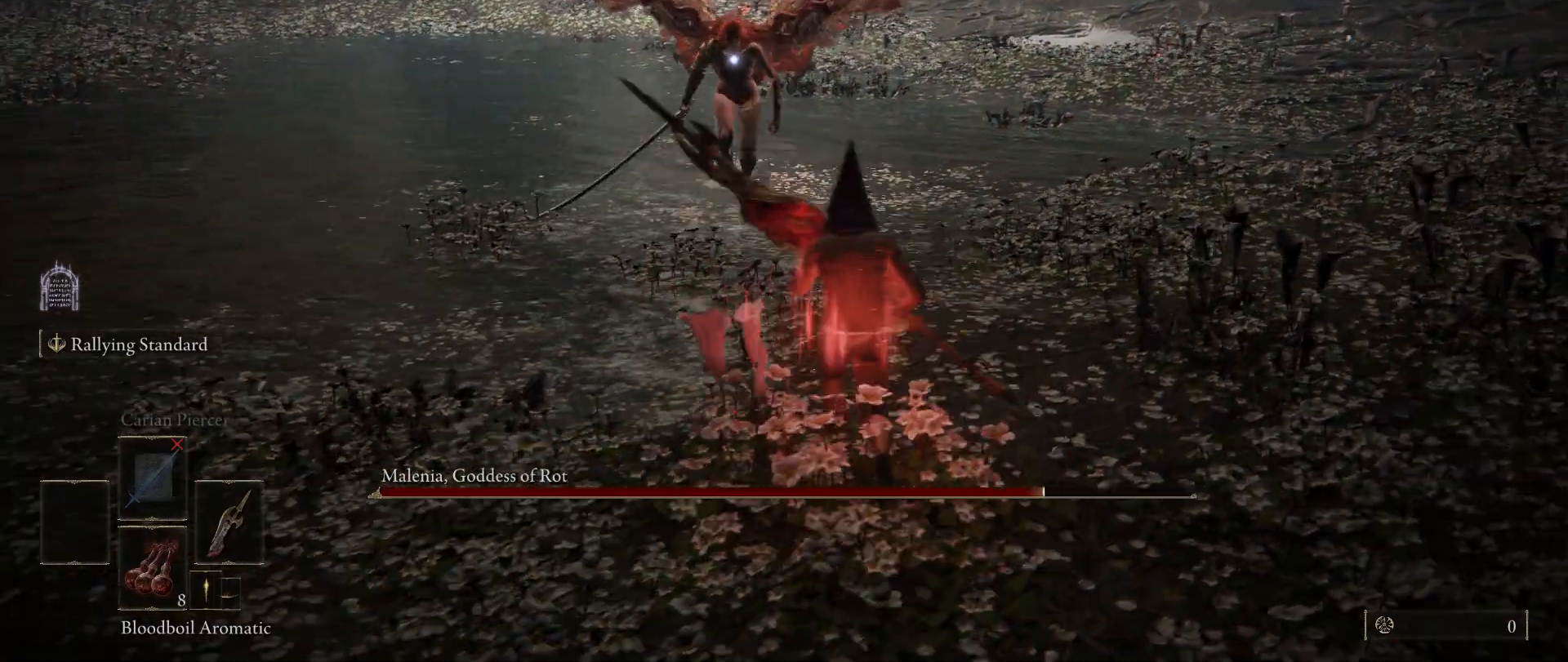
{"keys": [], "mouse": [], "events": [[150, "a", "up"], [350, "w", "up"]]}
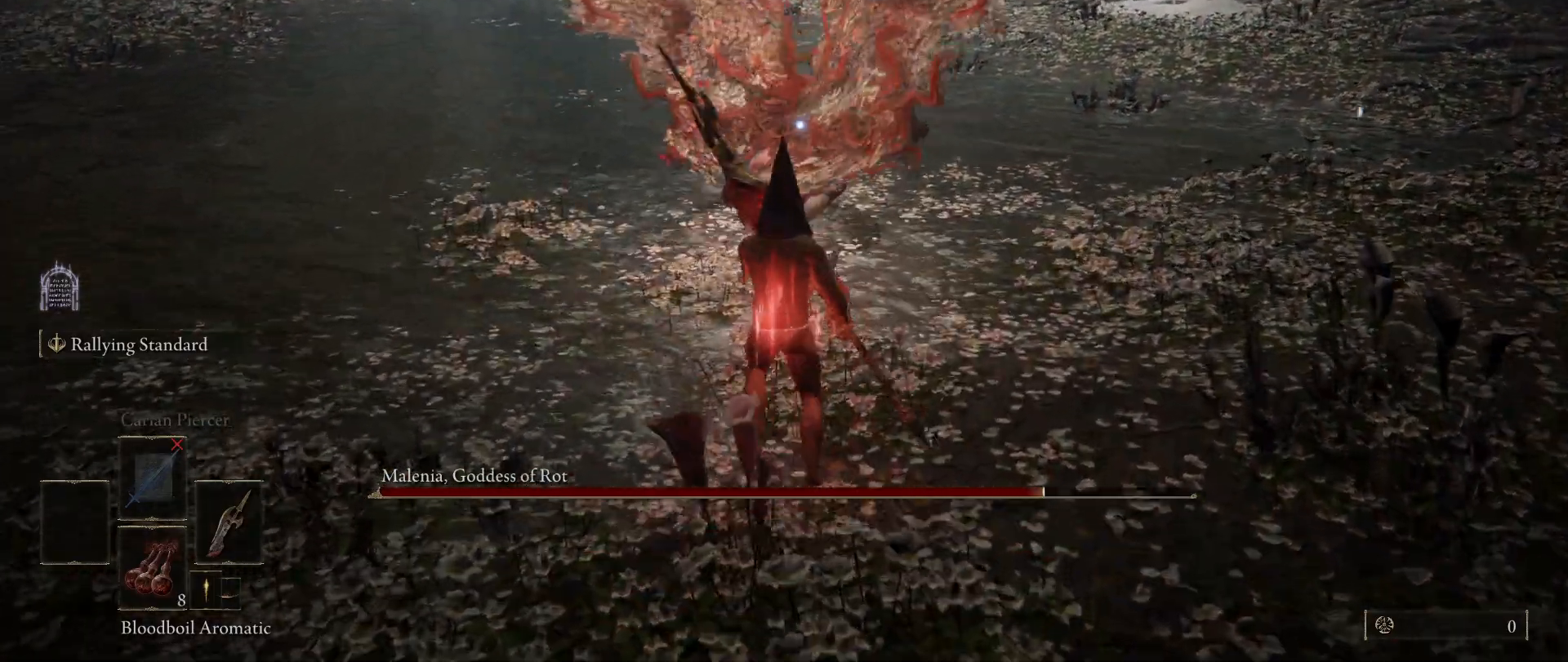
{"keys": ["a", "w"], "mouse": [], "events": [[83, "a", "down"], [83, "space", "down"], [83, "w", "down"], [267, "space", "up"]]}
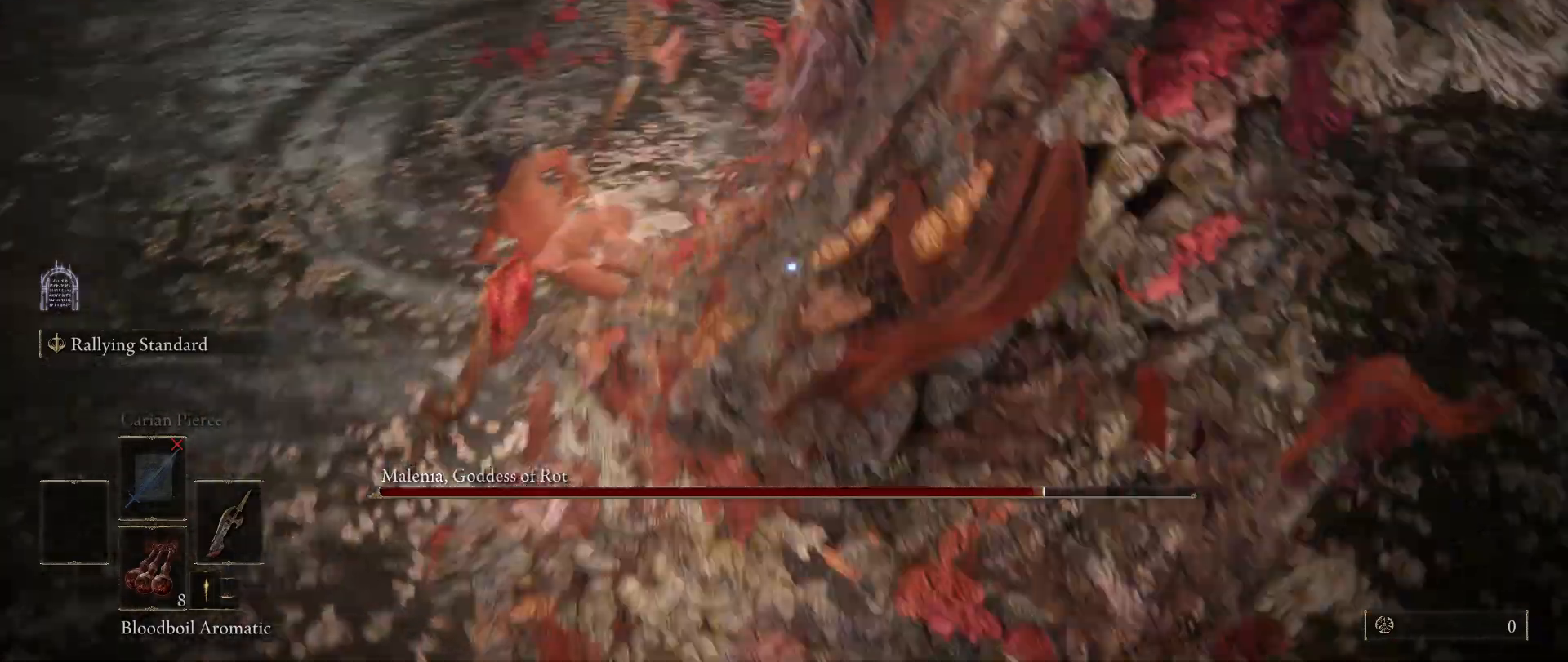
{"keys": ["s"], "mouse": [], "events": [[50, "w", "up"], [200, "s", "down"], [283, "a", "up"]]}
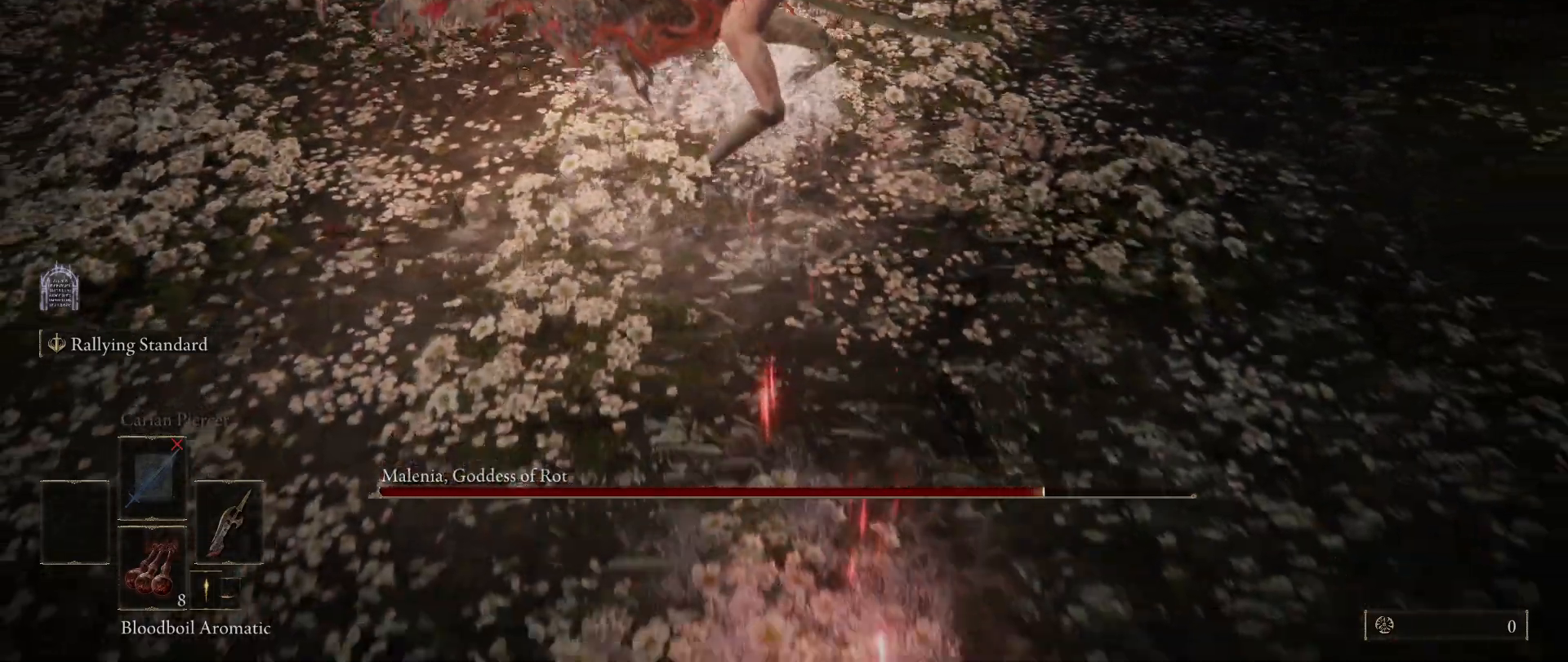
{"keys": ["s"], "mouse": [], "events": []}
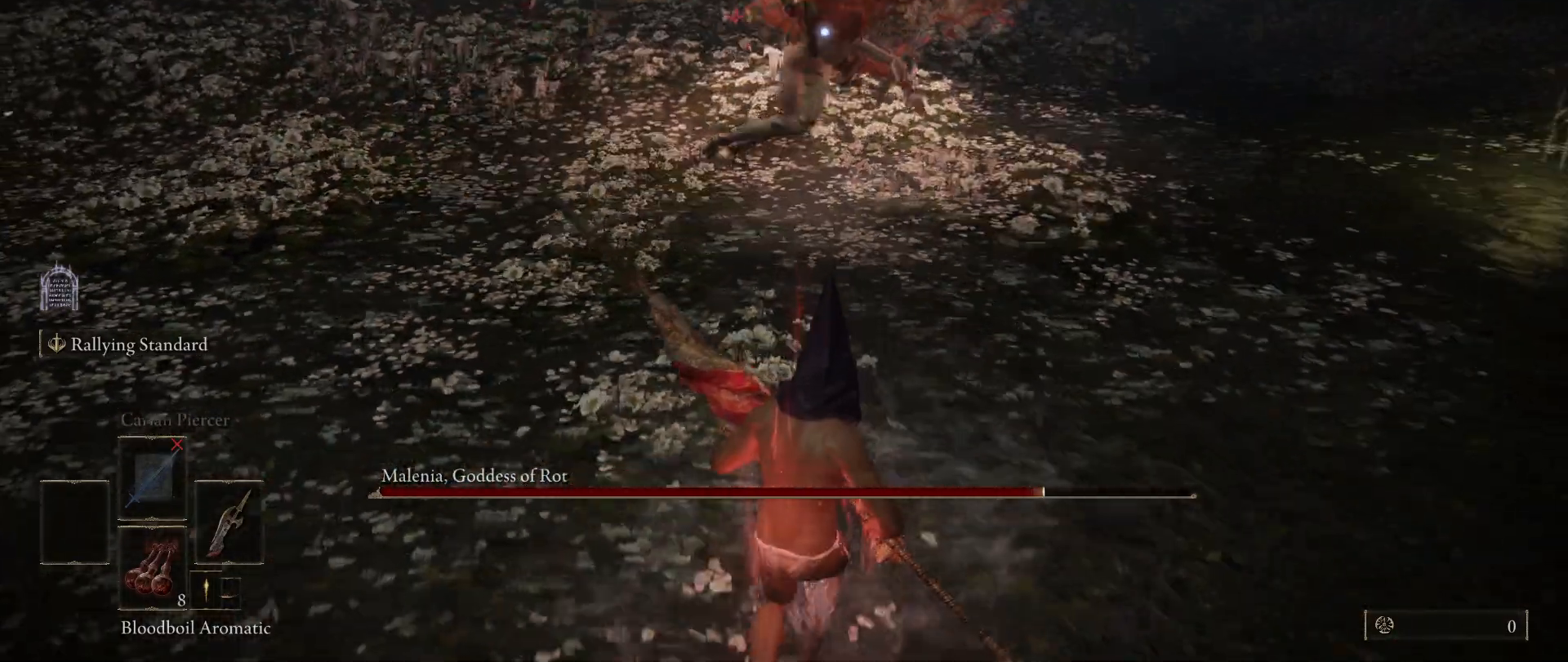
{"keys": ["d", "space", "w"], "mouse": [], "events": [[217, "d", "down"], [267, "space", "down"], [317, "s", "up"], [500, "w", "down"]]}
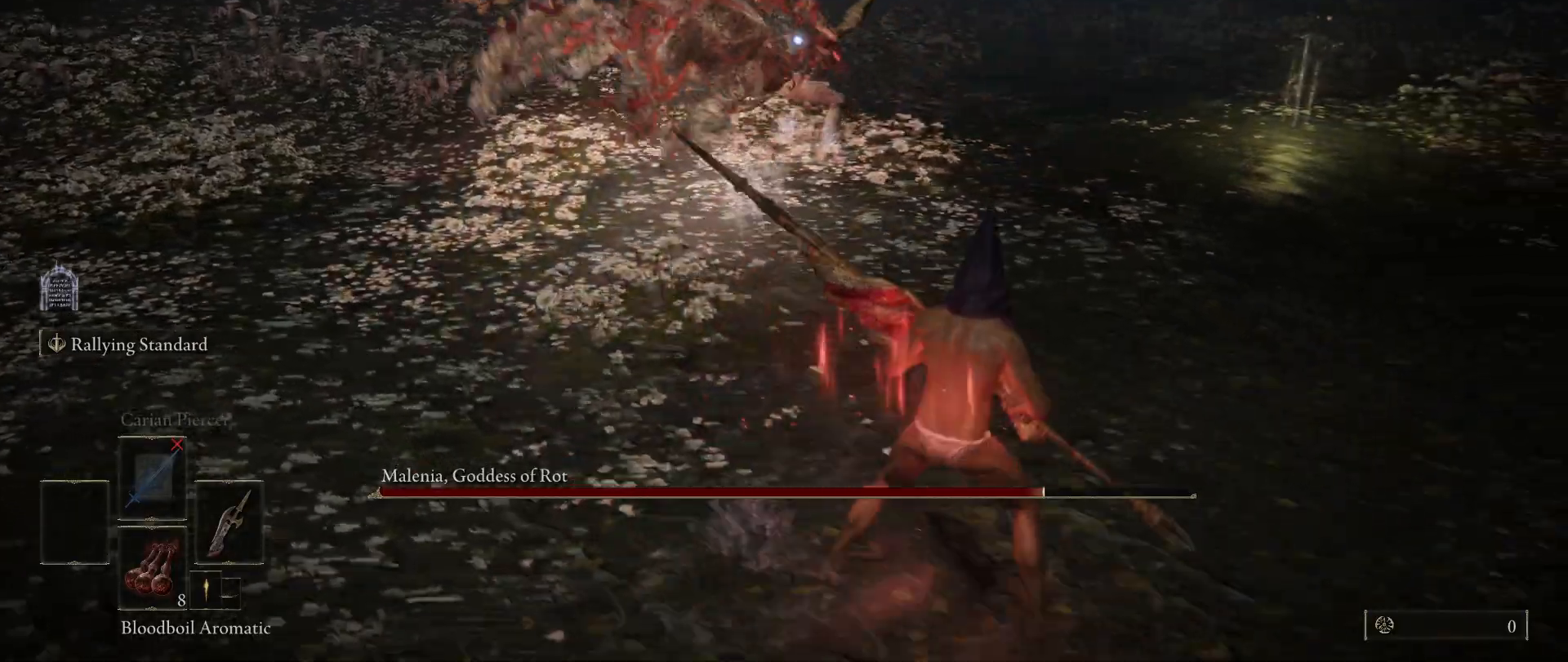
{"keys": ["space", "w"], "mouse": [], "events": [[100, "d", "up"]]}
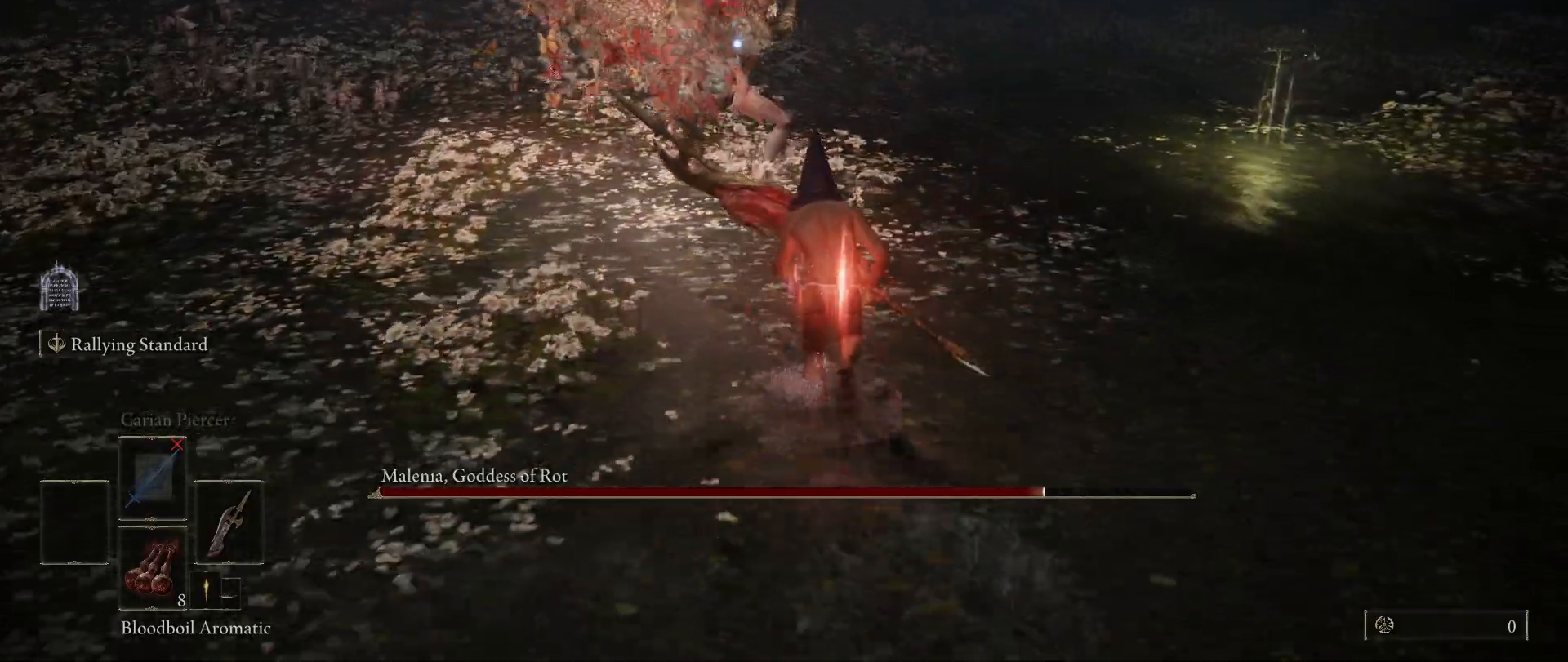
{"keys": ["space", "w"], "mouse": [], "events": [[150, "mouse_left", "down"], [300, "mouse_left", "up"]]}
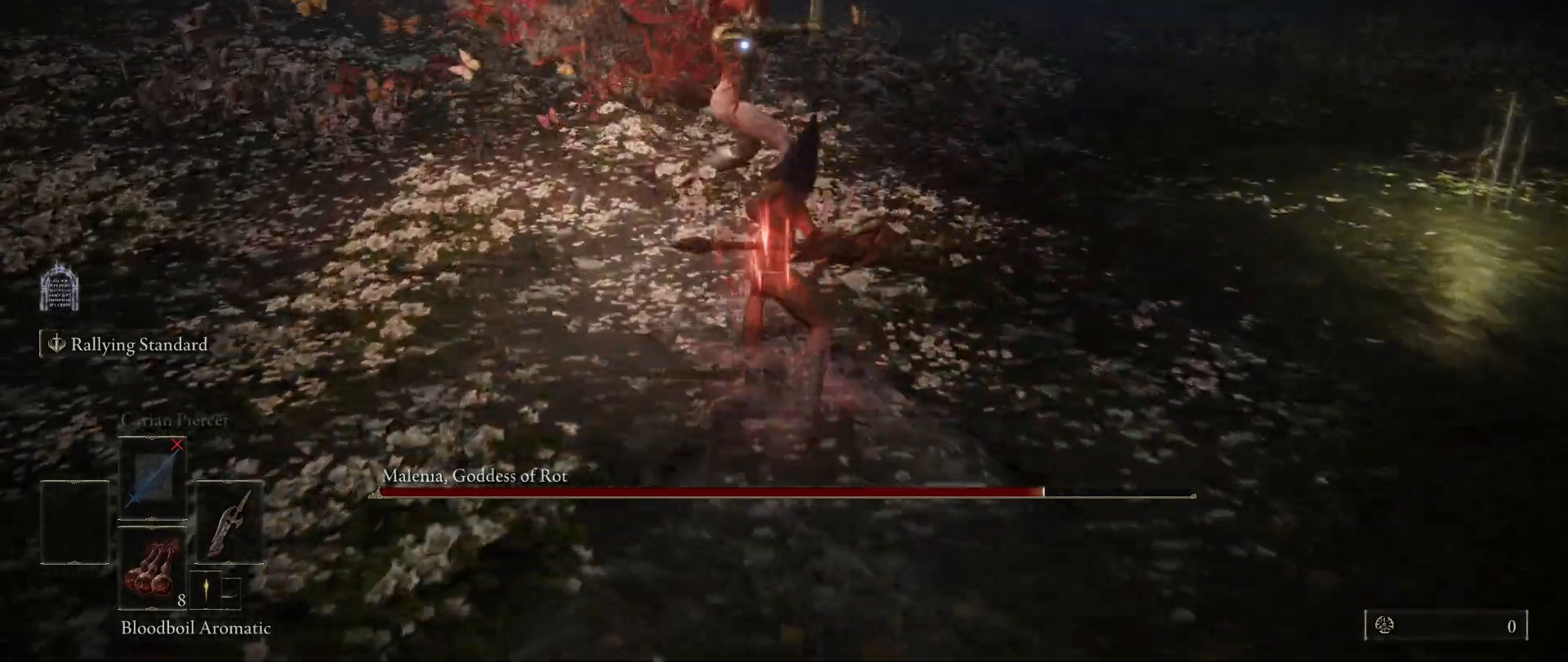
{"keys": ["w"], "mouse": ["left"], "events": [[317, "space", "up"], [417, "mouse_left", "down"]]}
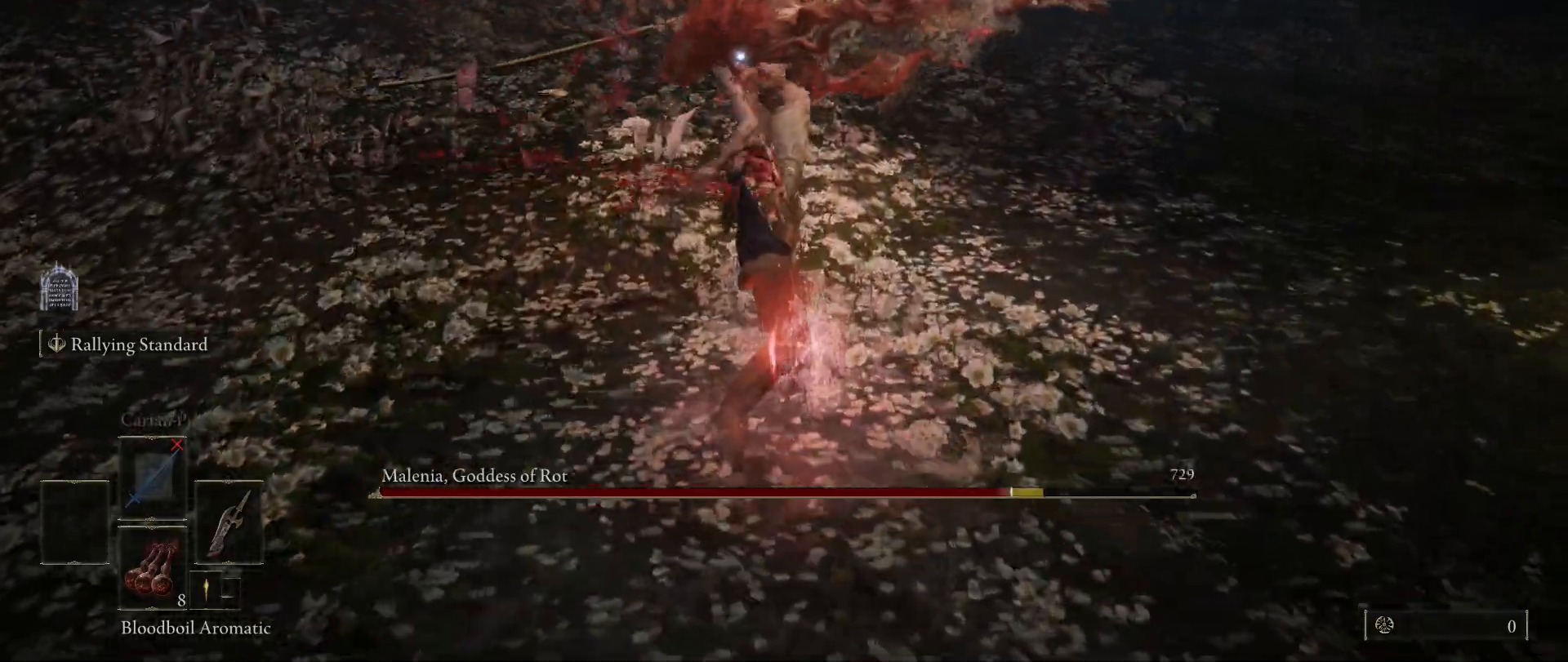
{"keys": [], "mouse": [], "events": [[50, "mouse_left", "up"], [183, "w", "up"]]}
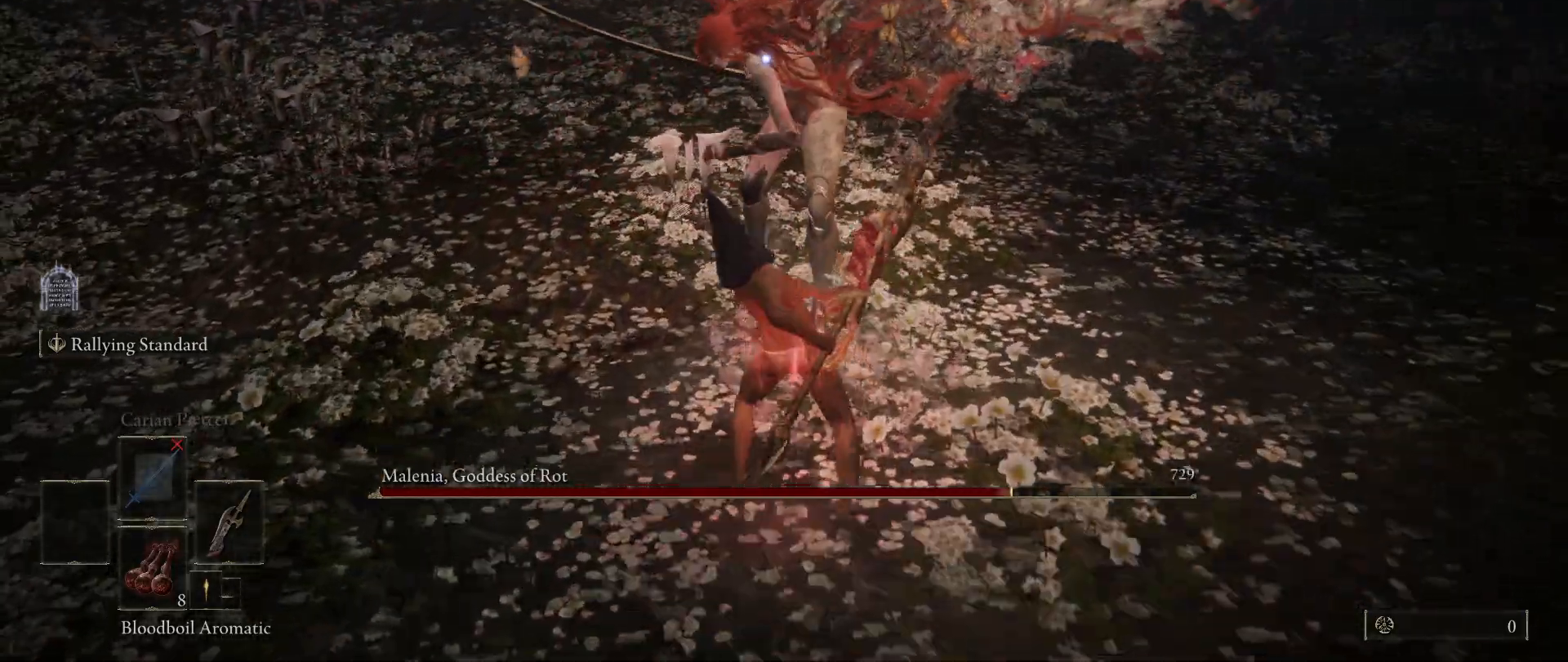
{"keys": [], "mouse": [], "events": []}
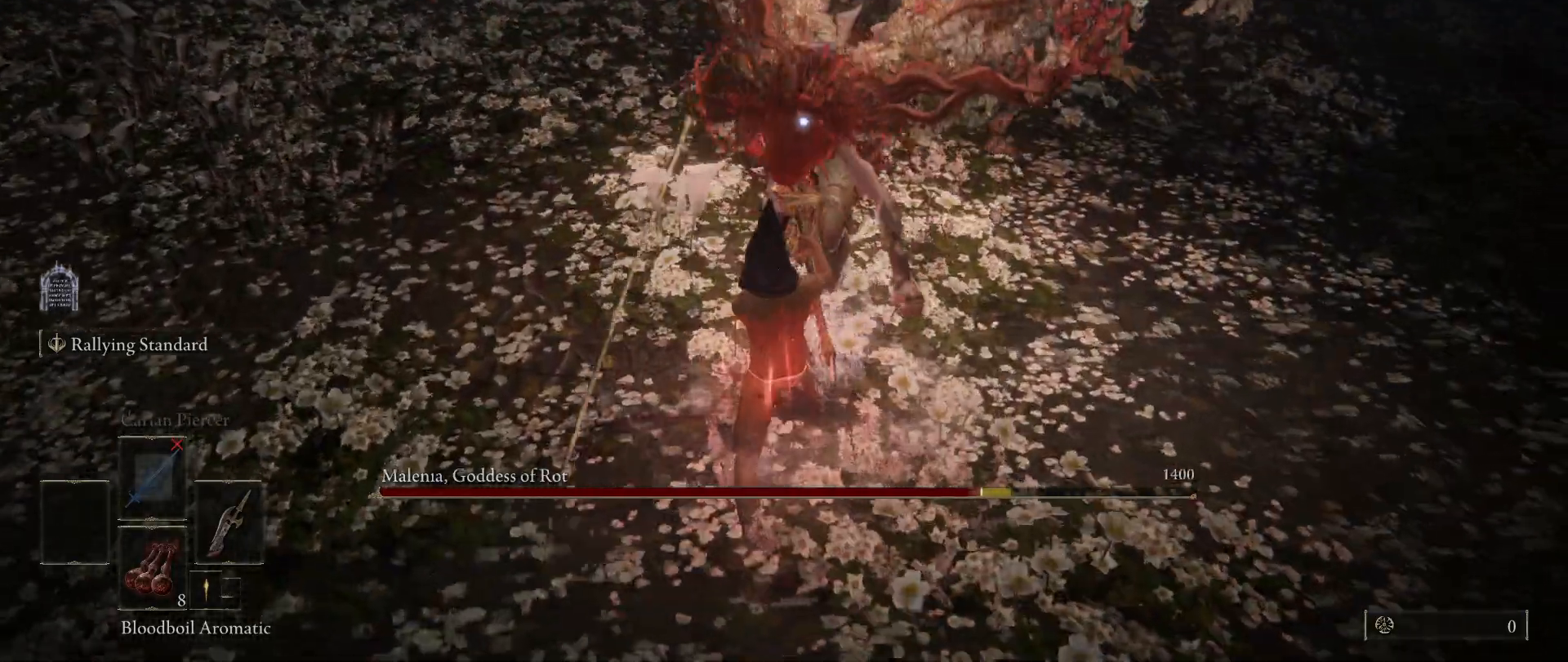
{"keys": [], "mouse": [], "events": [[183, "mouse_left", "down"], [267, "mouse_left", "up"]]}
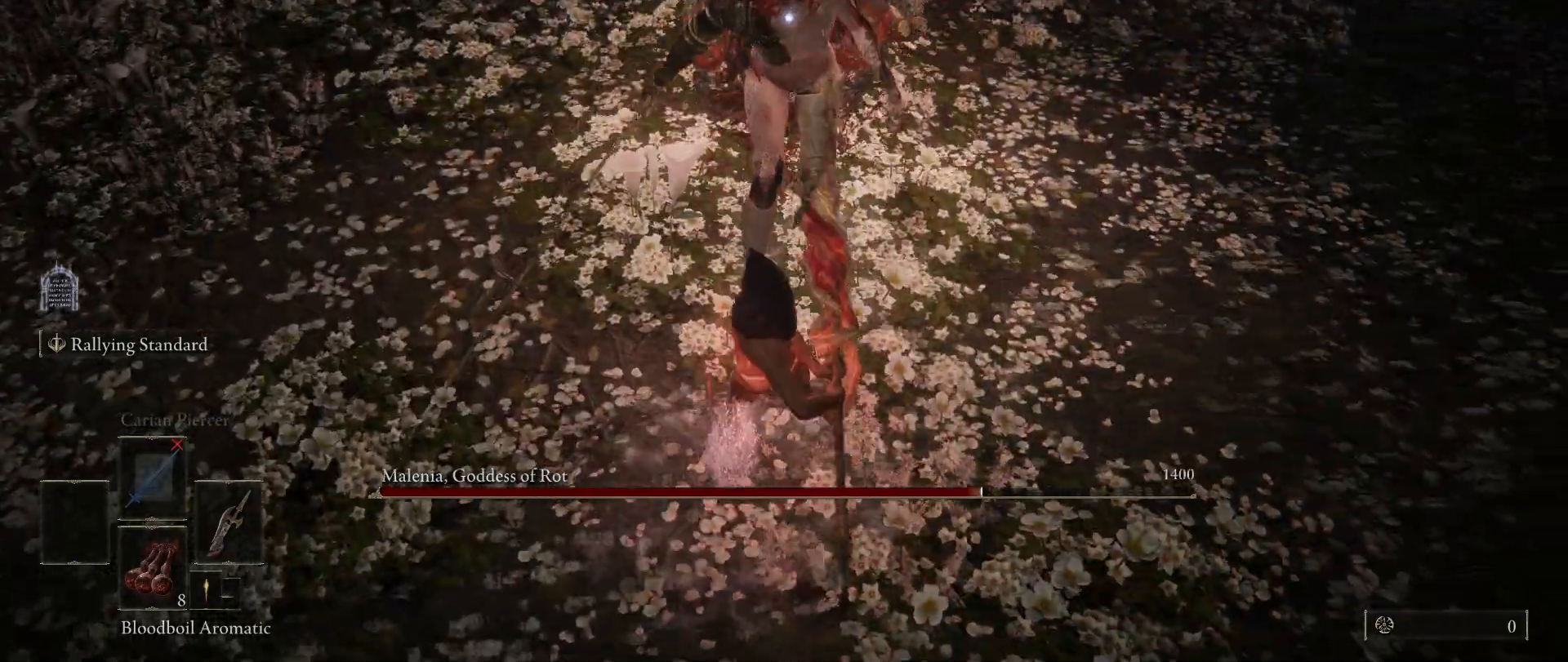
{"keys": ["s", "space"], "mouse": [], "events": [[483, "s", "down"], [483, "space", "down"]]}
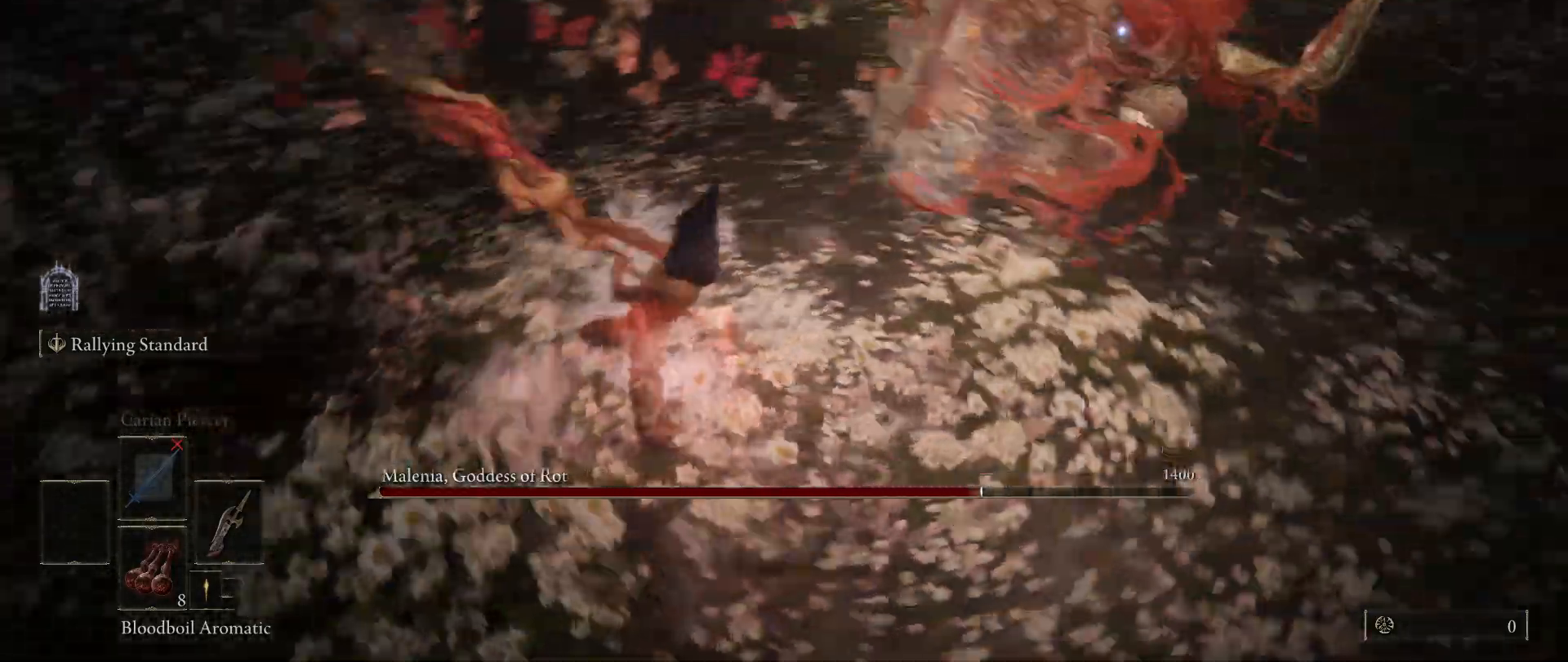
{"keys": ["s"], "mouse": [], "events": [[100, "space", "up"], [200, "space", "down"], [300, "space", "up"]]}
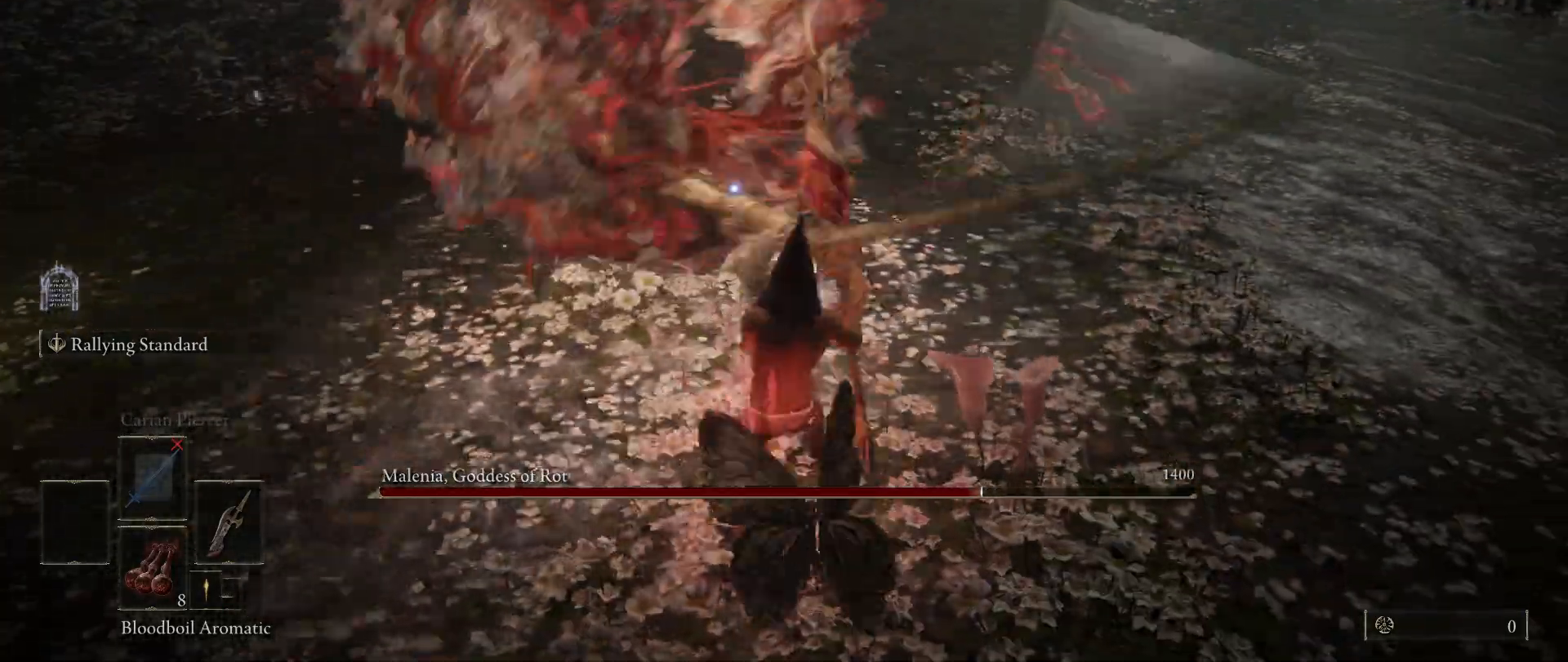
{"keys": ["s"], "mouse": [], "events": []}
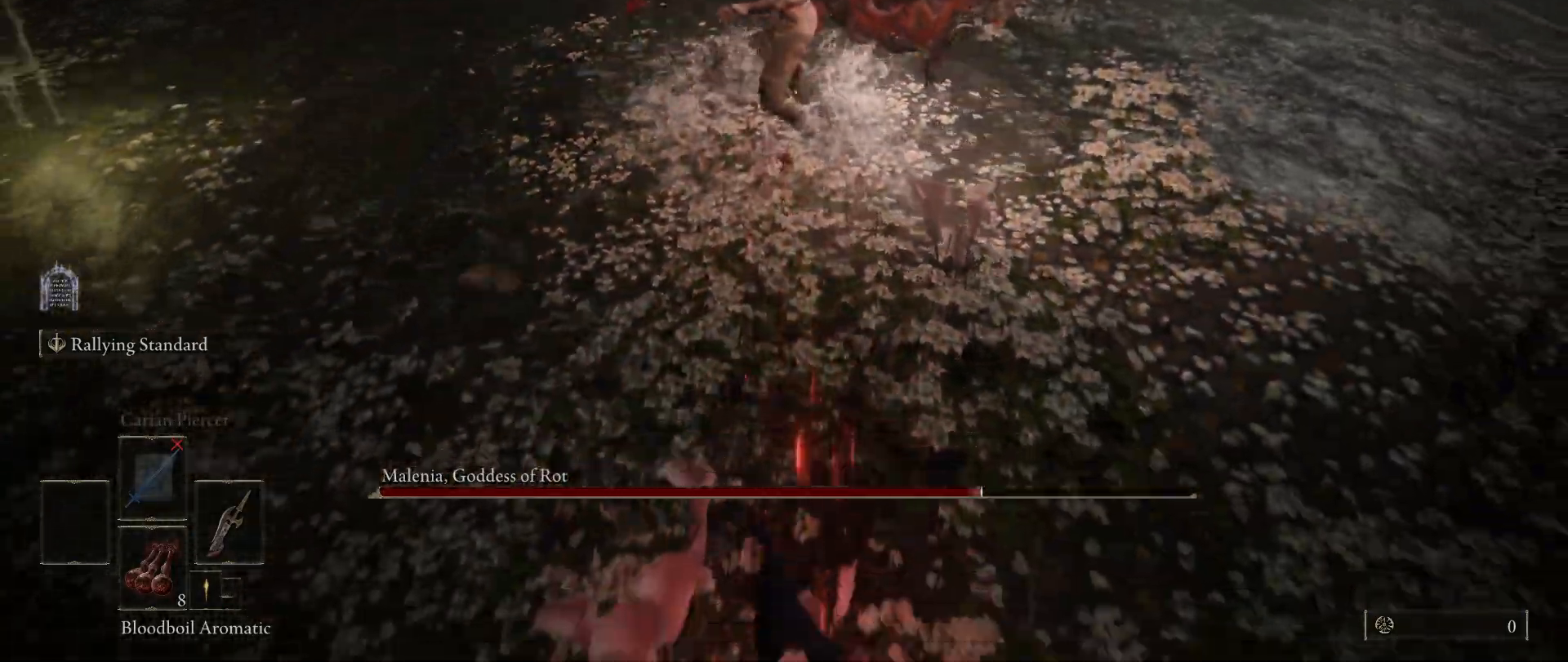
{"keys": ["d", "s"], "mouse": [], "events": [[417, "d", "down"]]}
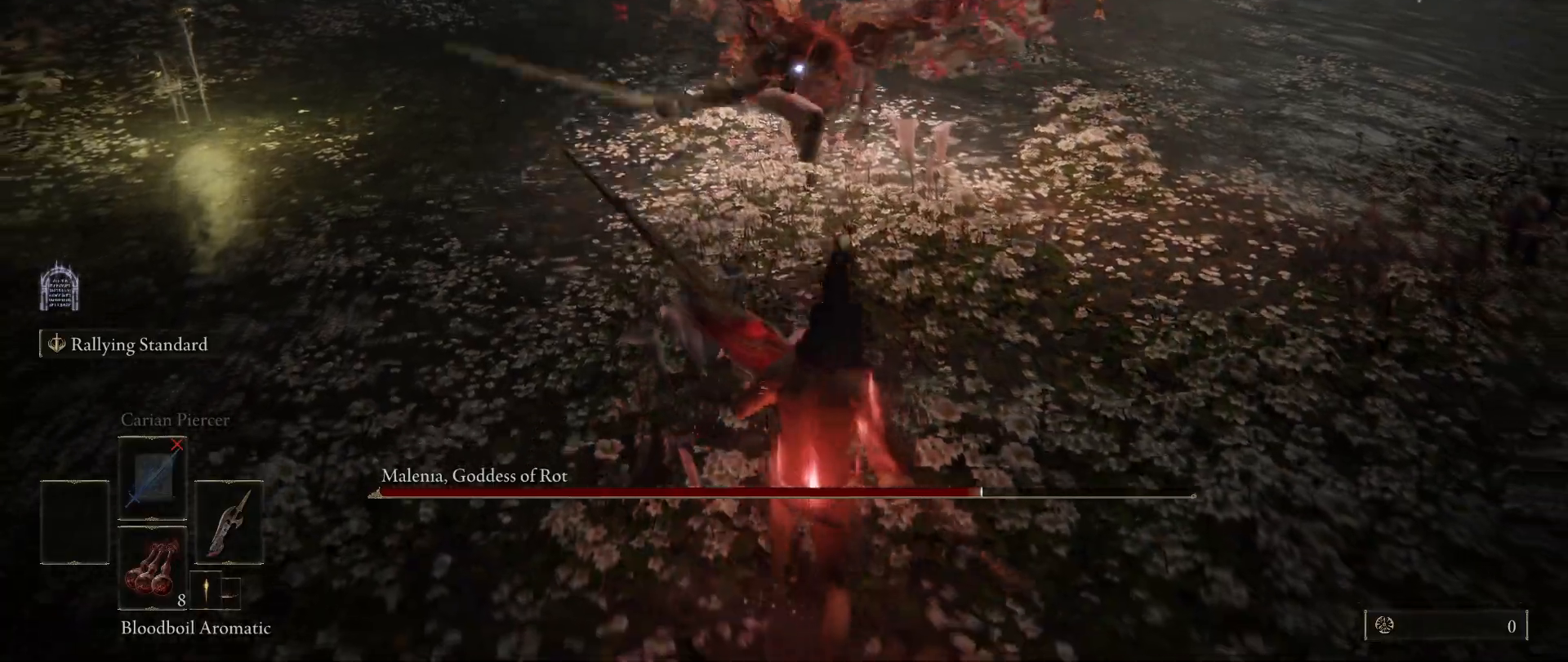
{"keys": ["d", "s"], "mouse": [], "events": []}
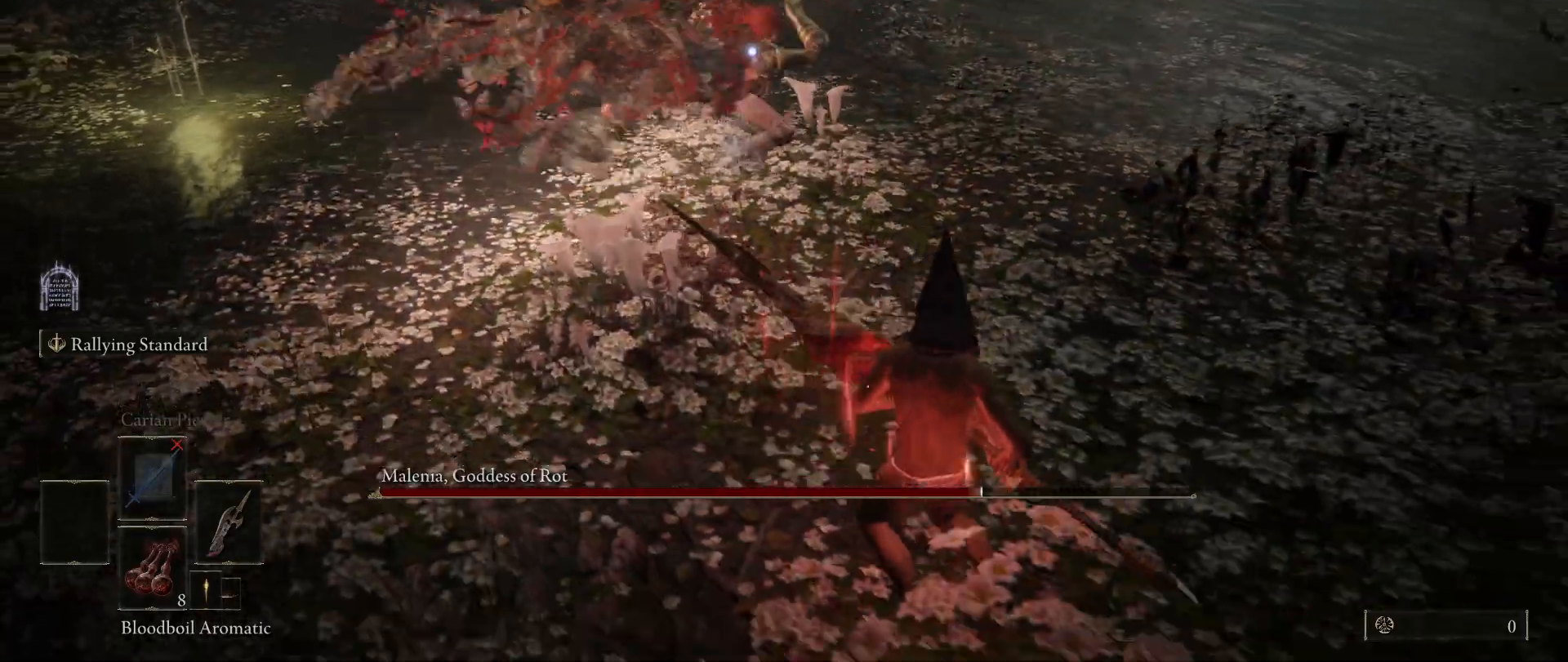
{"keys": ["d", "s"], "mouse": [], "events": []}
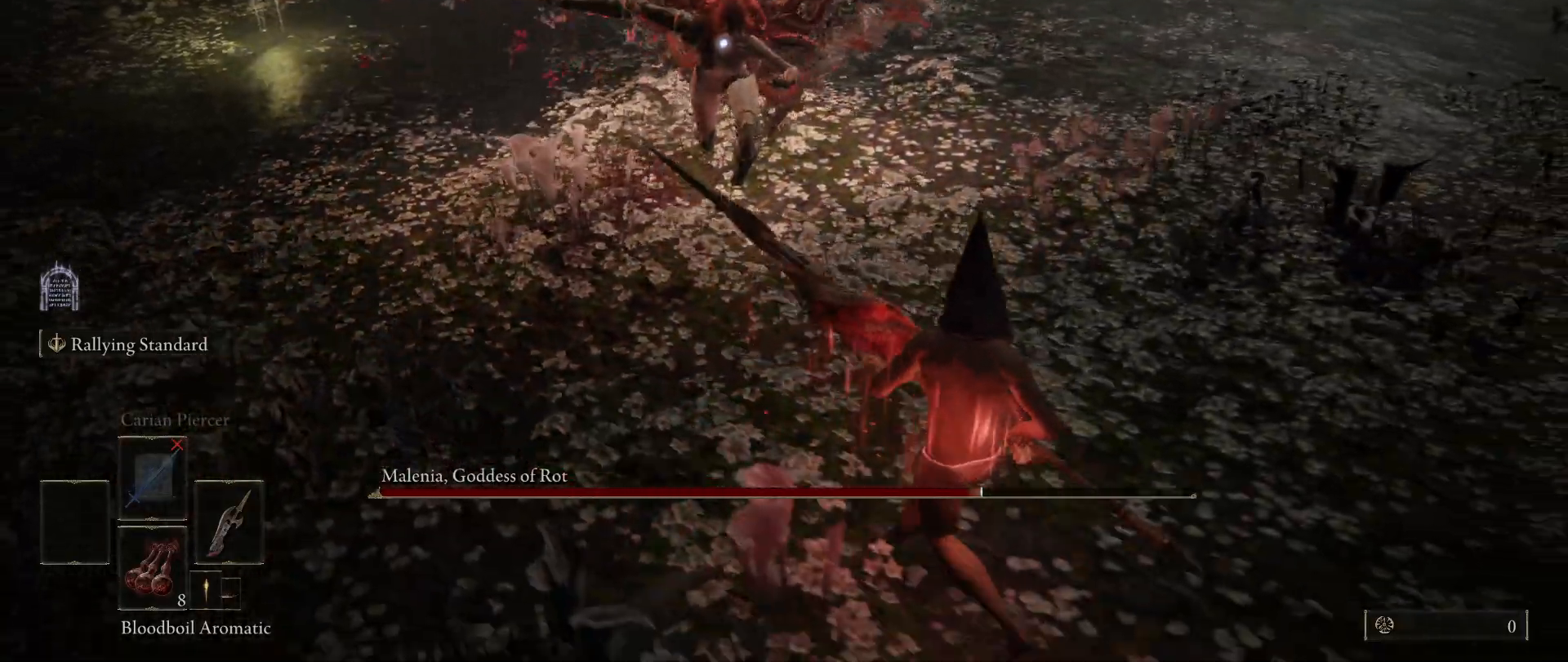
{"keys": ["a", "d"], "mouse": [], "events": [[383, "s", "up"], [467, "a", "down"]]}
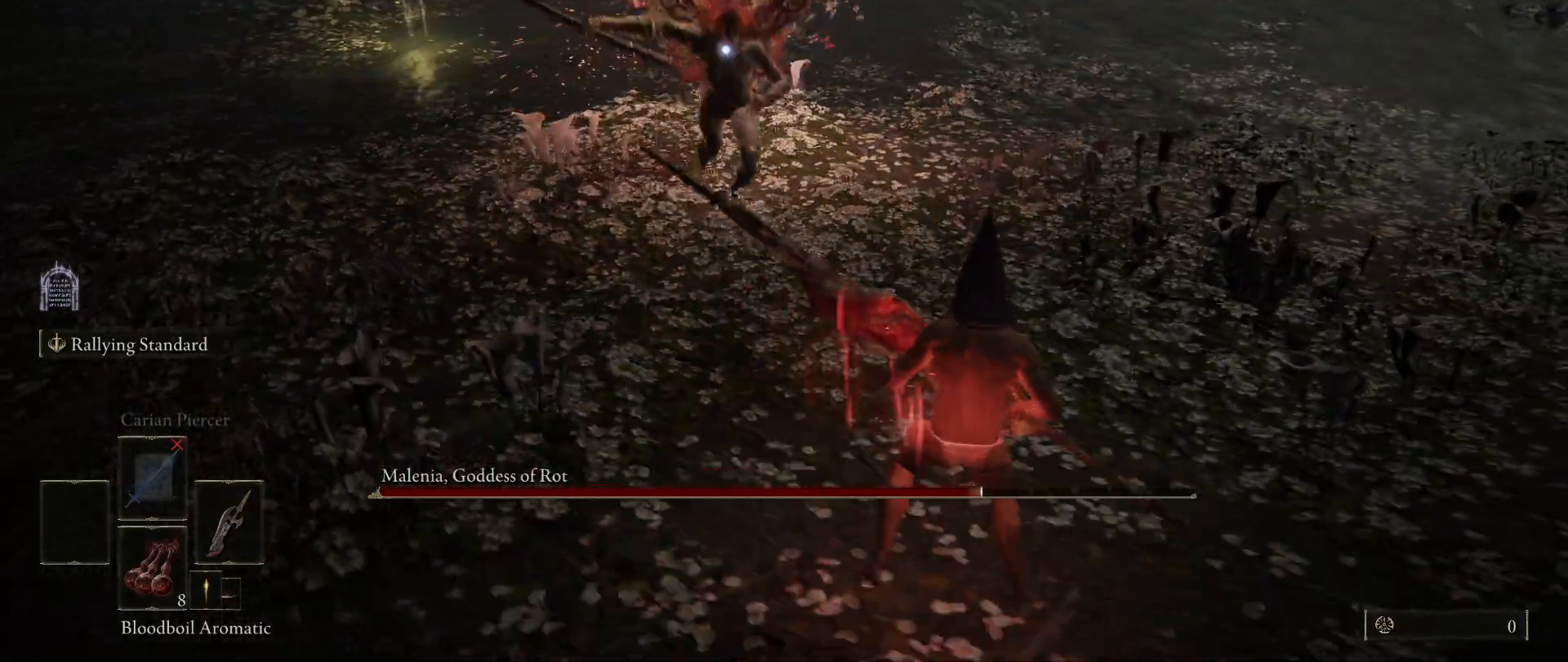
{"keys": ["a"], "mouse": [], "events": [[17, "d", "up"], [17, "w", "down"], [67, "space", "down"], [167, "space", "up"], [433, "w", "up"]]}
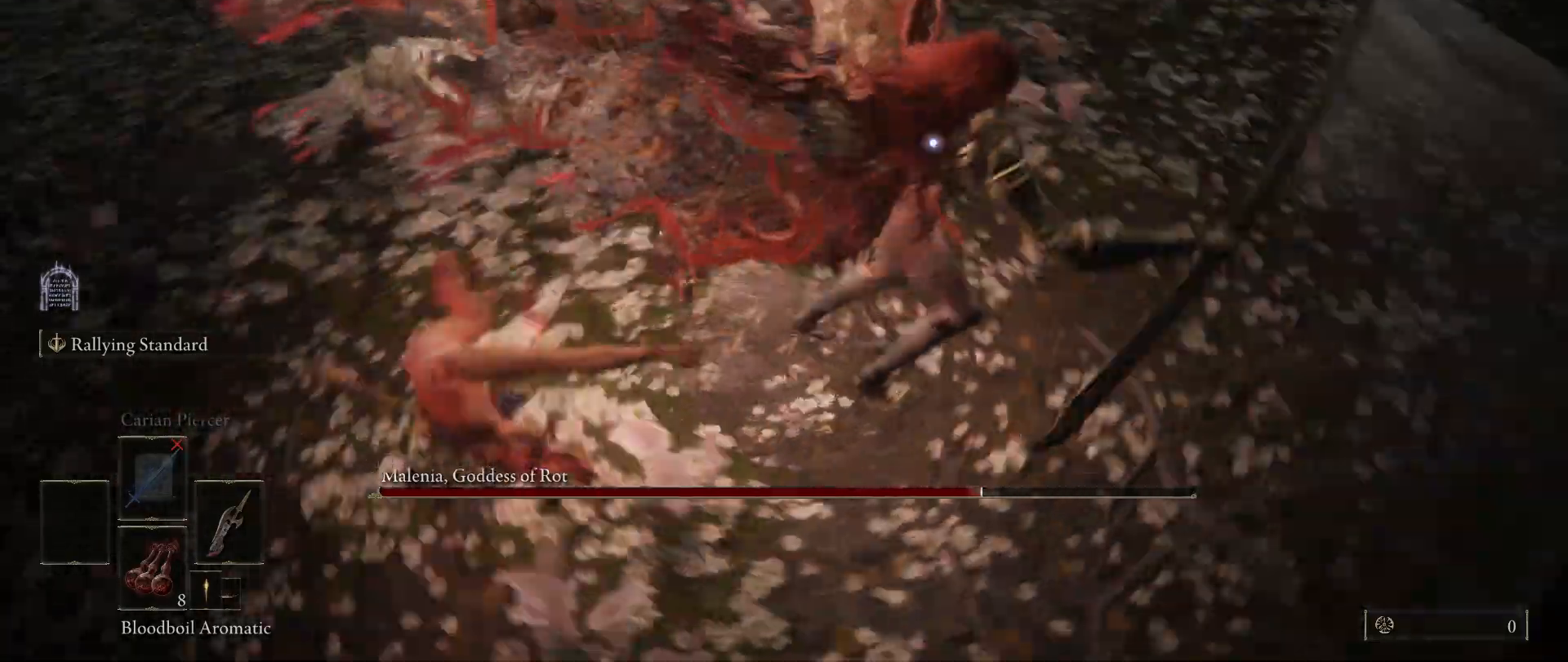
{"keys": ["s"], "mouse": [], "events": [[83, "s", "down"], [133, "a", "up"]]}
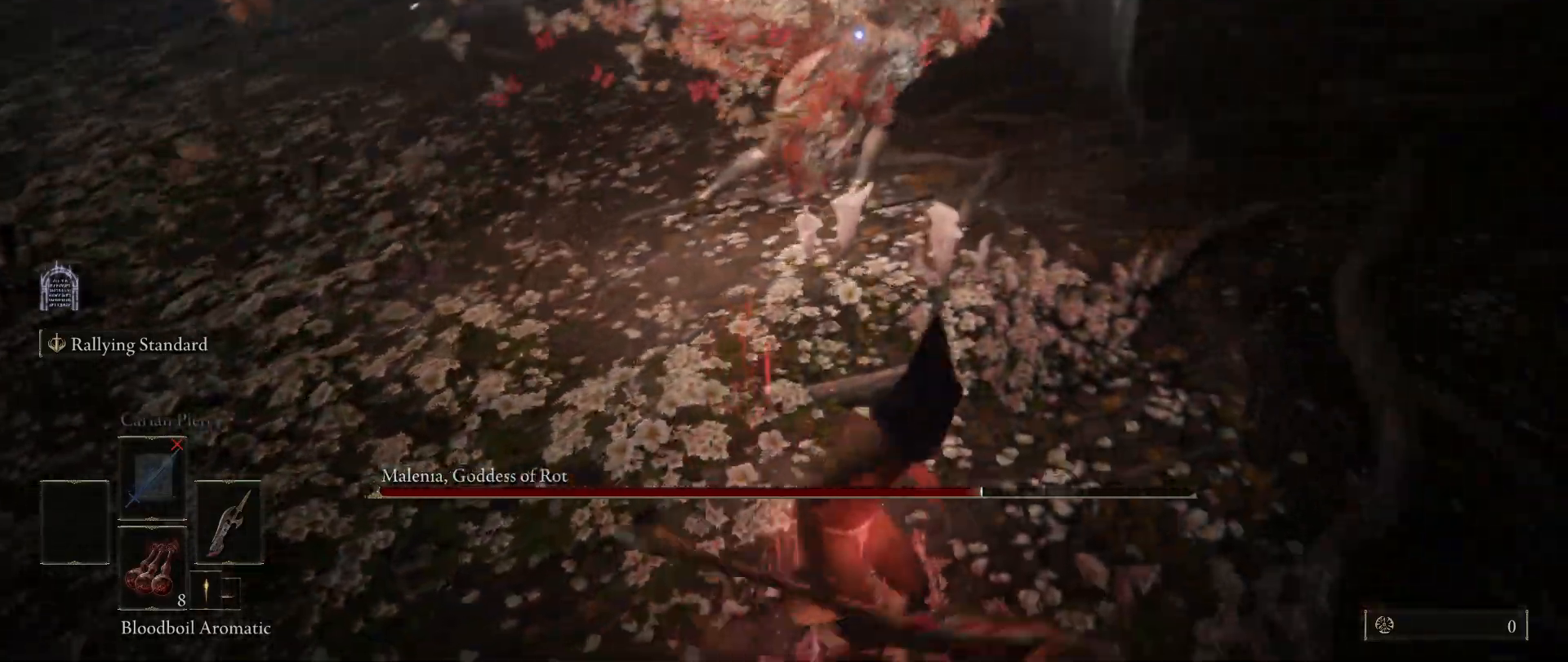
{"keys": ["s"], "mouse": [], "events": []}
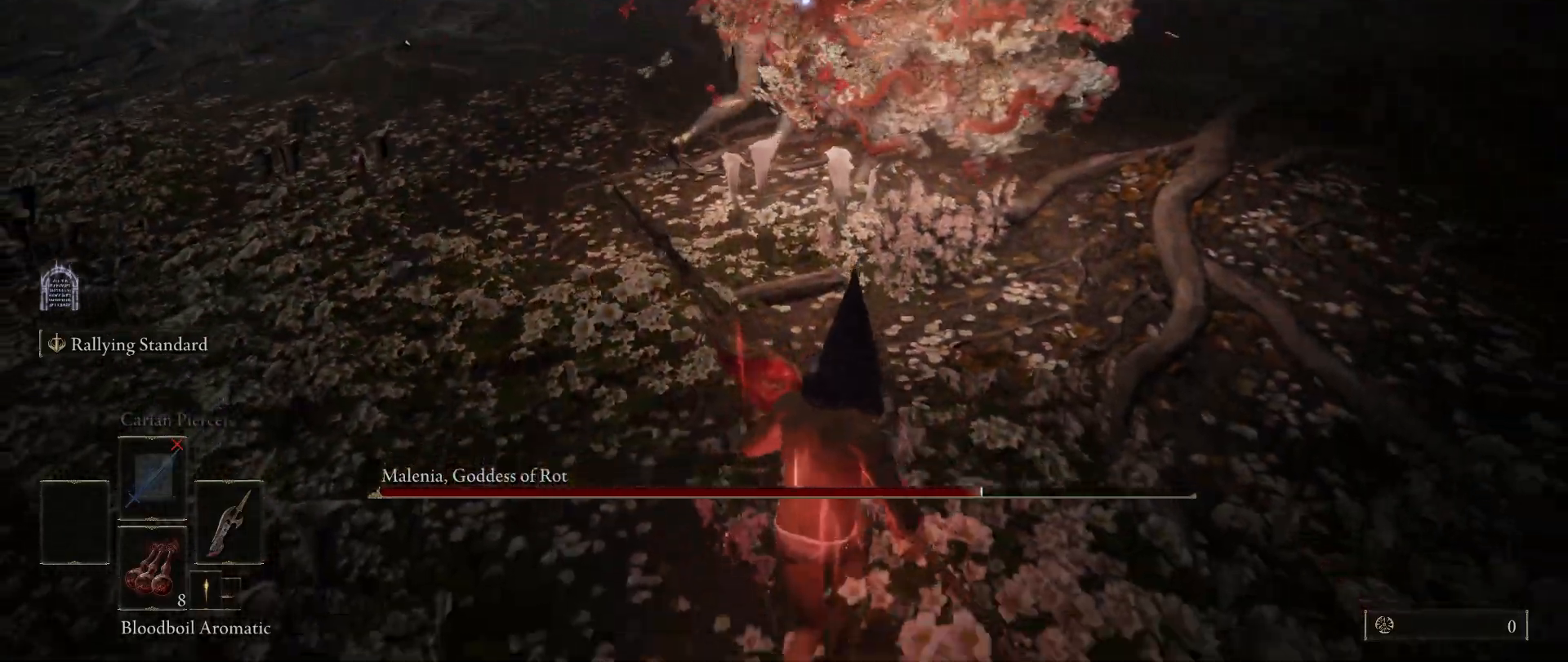
{"keys": ["shift", "space", "w"], "mouse": ["left"], "events": [[17, "s", "up"], [117, "space", "down"], [117, "w", "down"], [300, "f", "down"], [350, "f", "up"], [350, "shift", "down"], [433, "mouse_left", "down"]]}
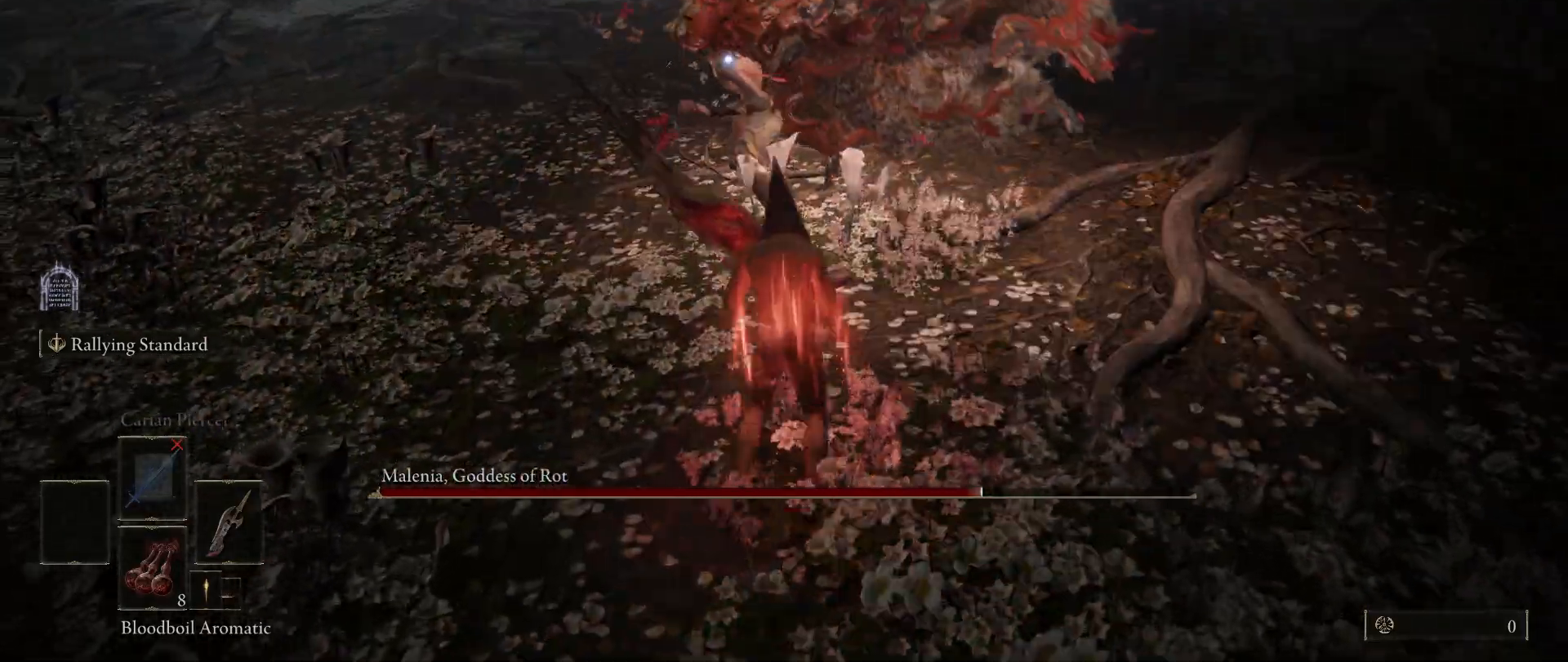
{"keys": ["w"], "mouse": [], "events": [[83, "mouse_left", "up"], [133, "space", "up"], [500, "shift", "up"]]}